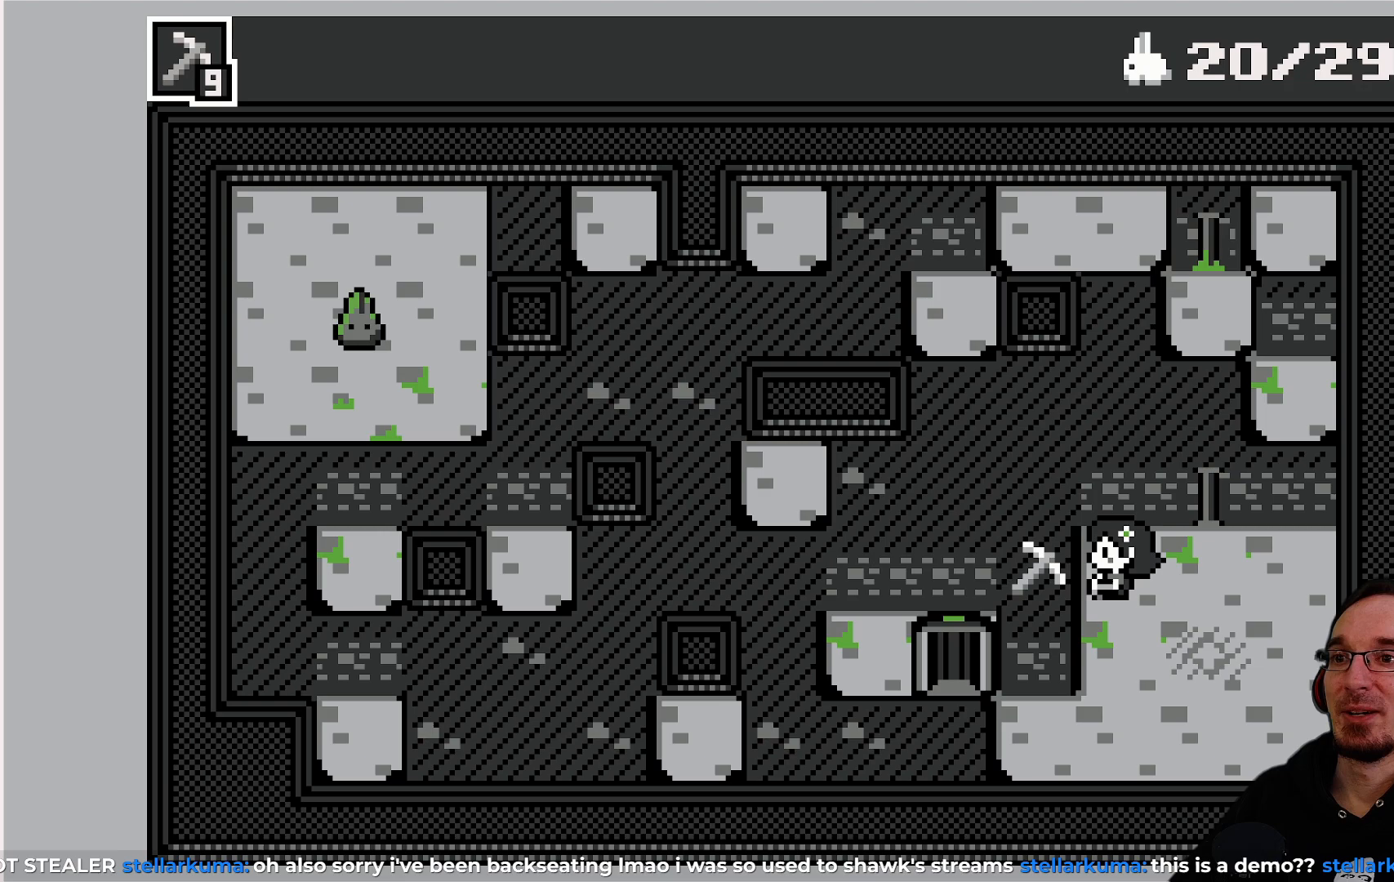
Gameplay with a controller (PlayStation layout); each line is a JSON object with the inputs held at the frame after it. "events" lists button and stick changes between this image and that frame as [ms after this image, input, new state], when the widget could be followed in between. Not read: L3 R3 right_stick.
{"buttons": [], "left_stick": "center", "events": [[83, "DPAD_DOWN", "down"], [467, "DPAD_DOWN", "up"]]}
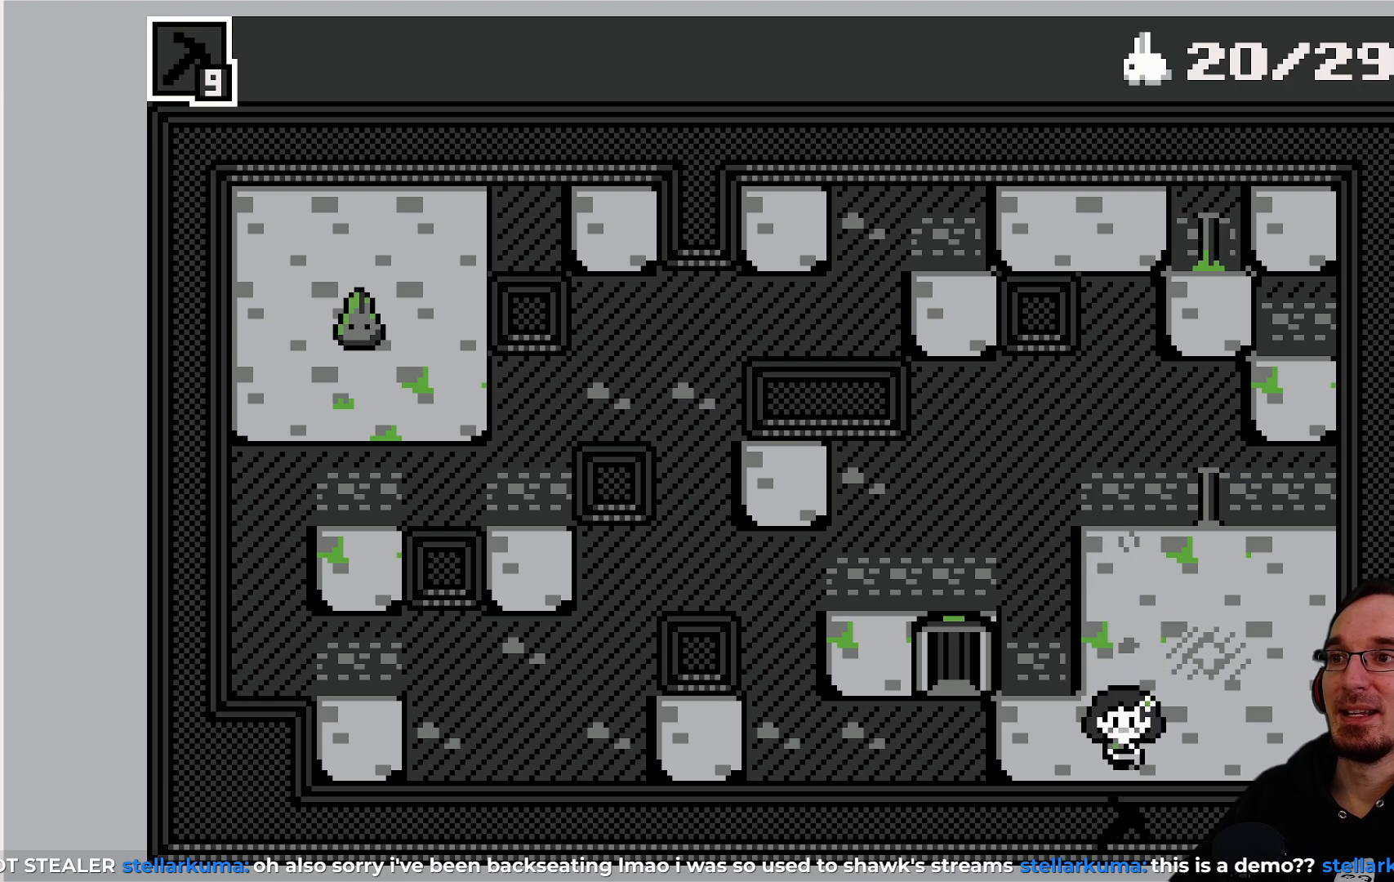
{"buttons": ["DPAD_LEFT"], "left_stick": "center", "events": [[500, "DPAD_LEFT", "down"]]}
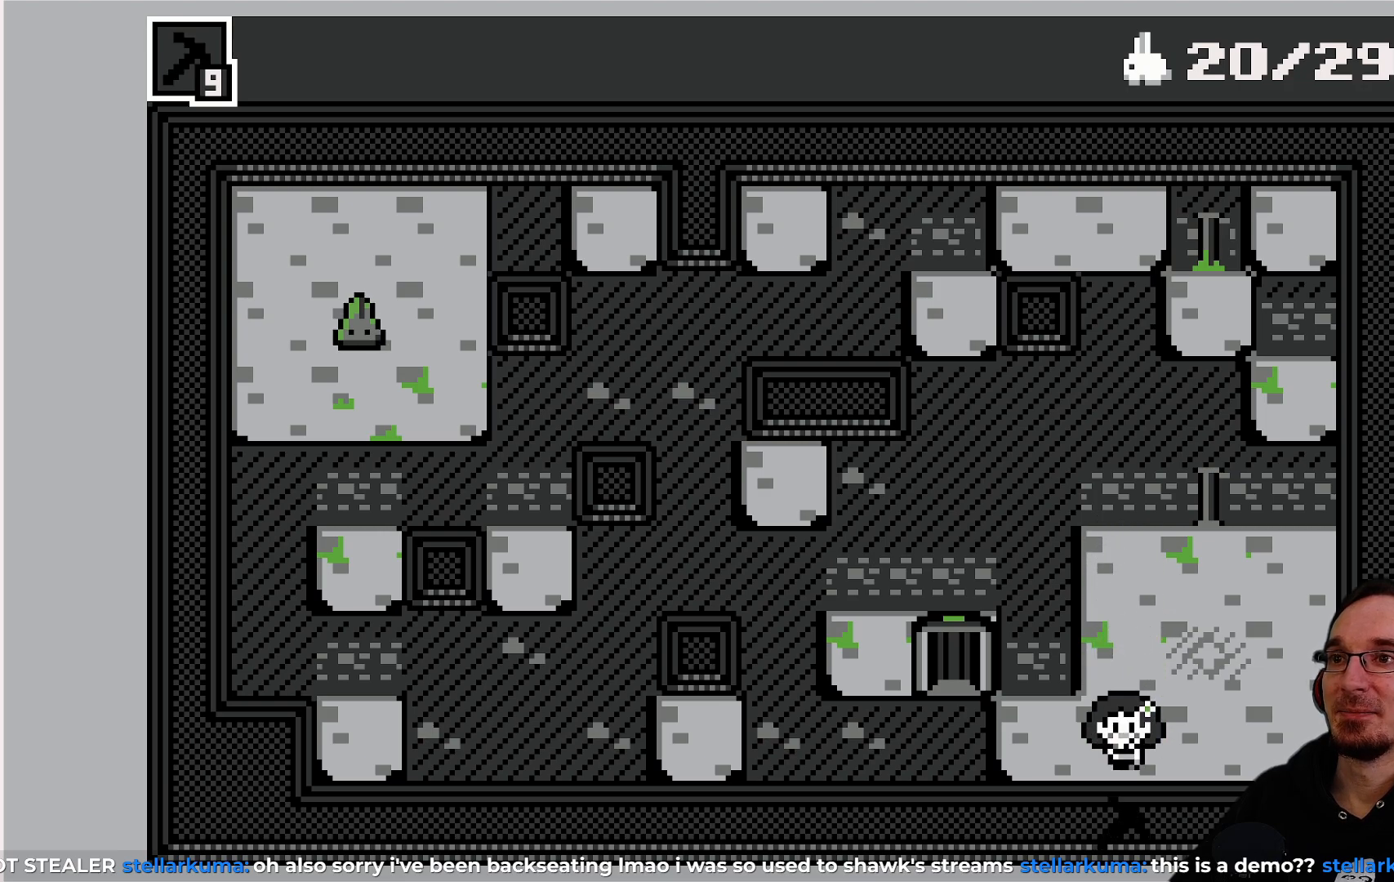
{"buttons": [], "left_stick": "center", "events": [[383, "DPAD_LEFT", "up"]]}
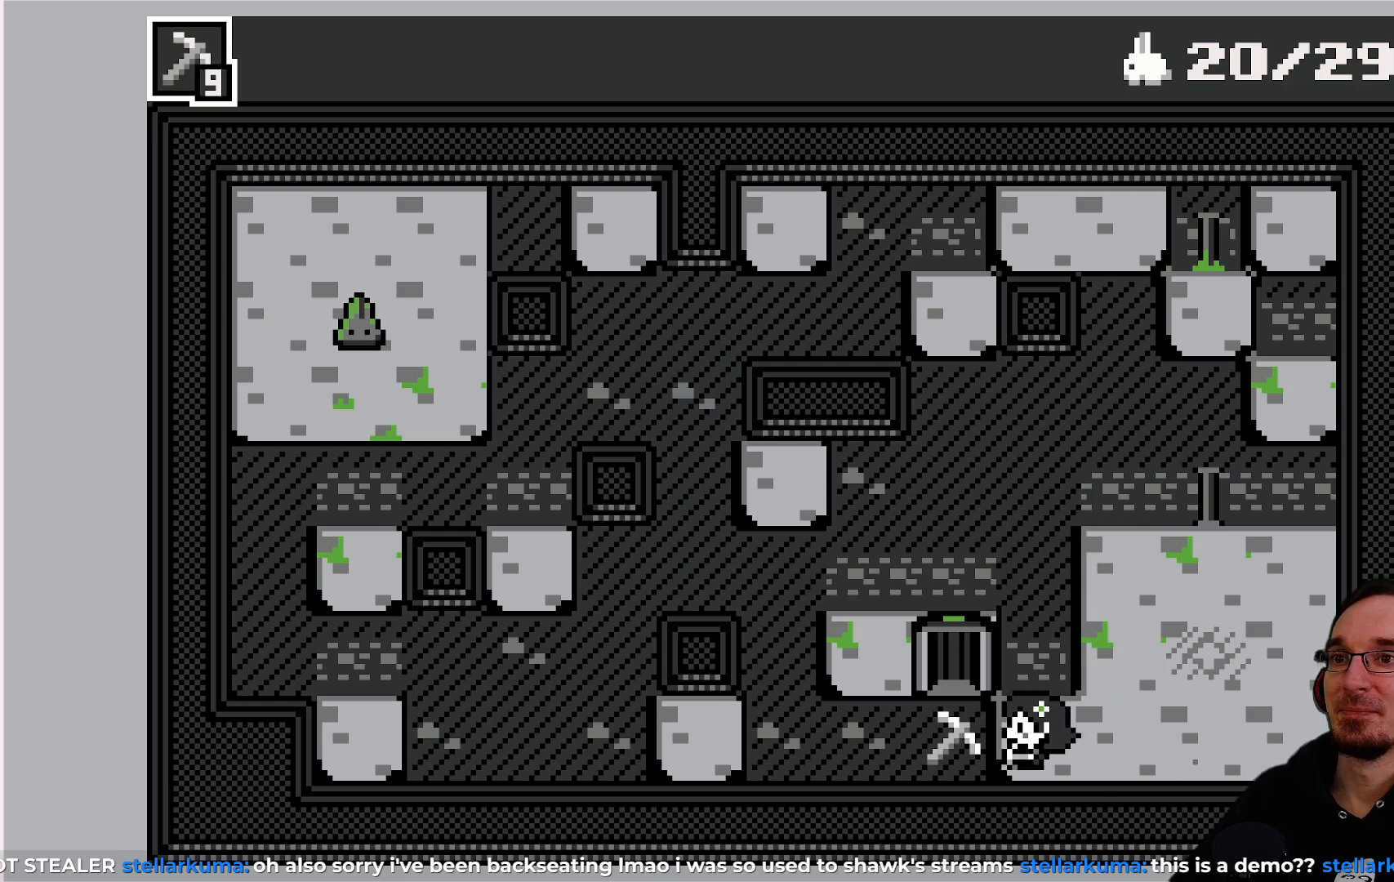
{"buttons": [], "left_stick": "center", "events": []}
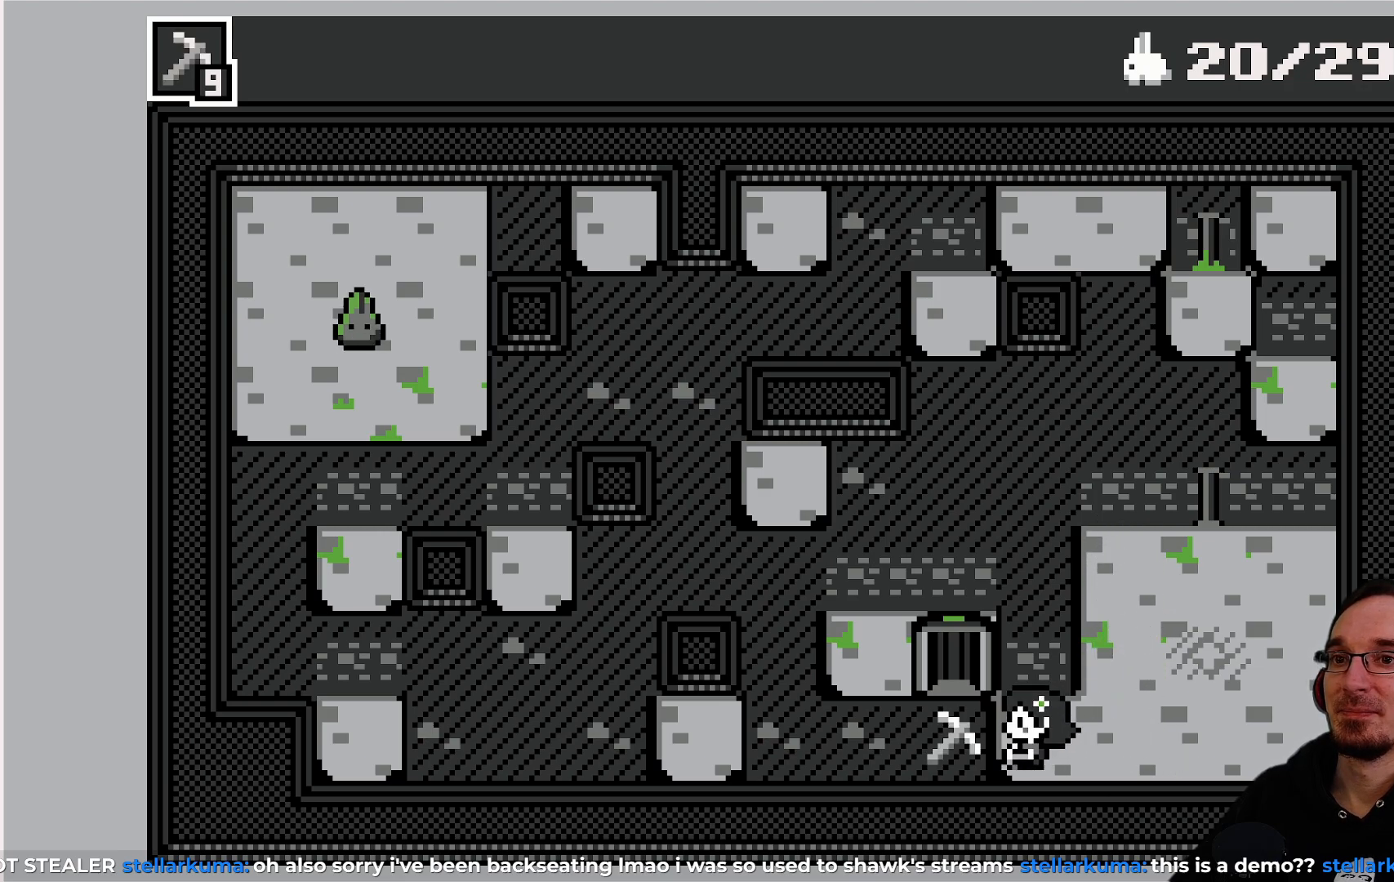
{"buttons": [], "left_stick": "center", "events": []}
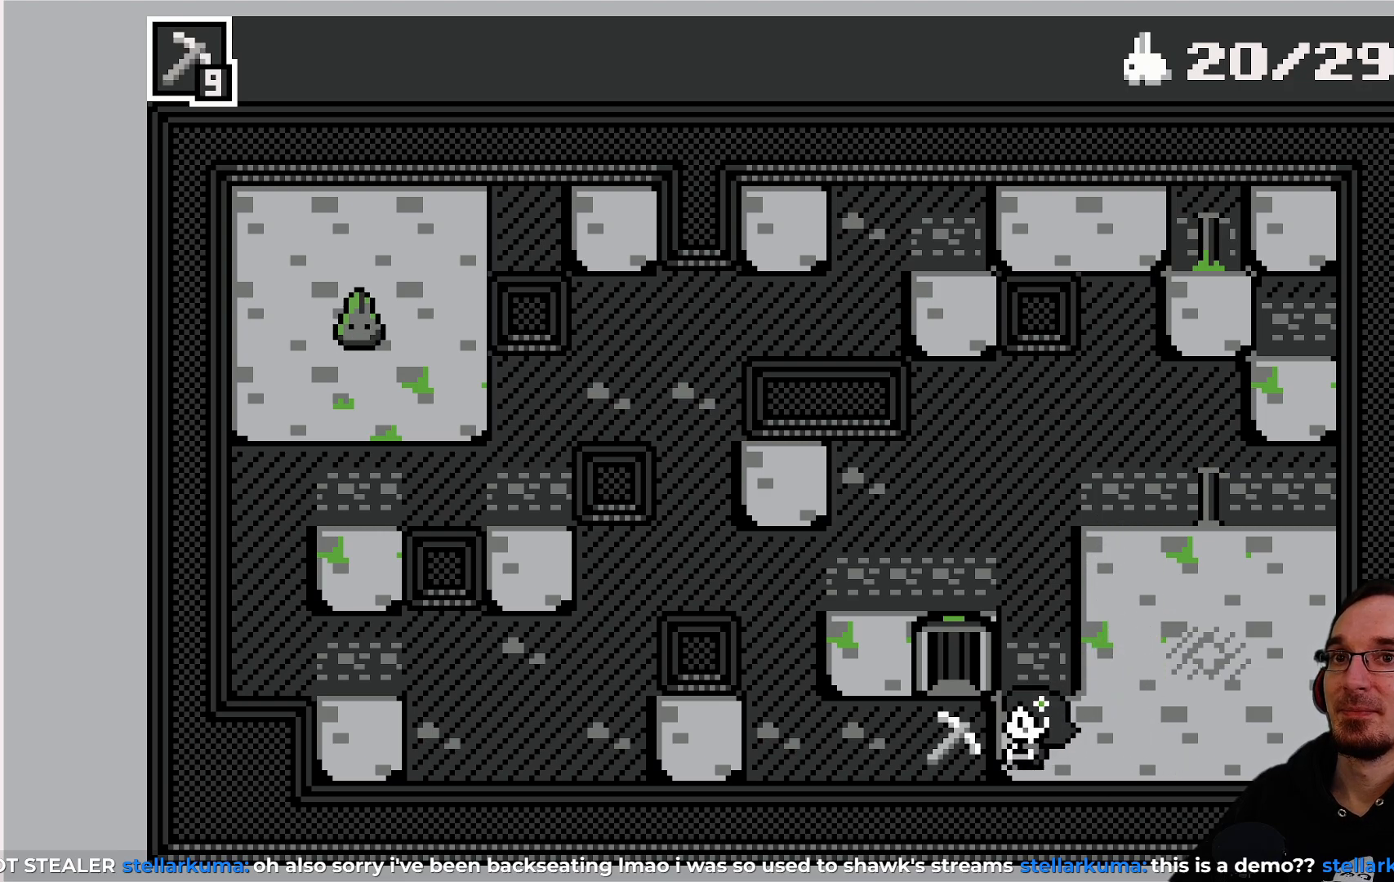
{"buttons": [], "left_stick": "center", "events": []}
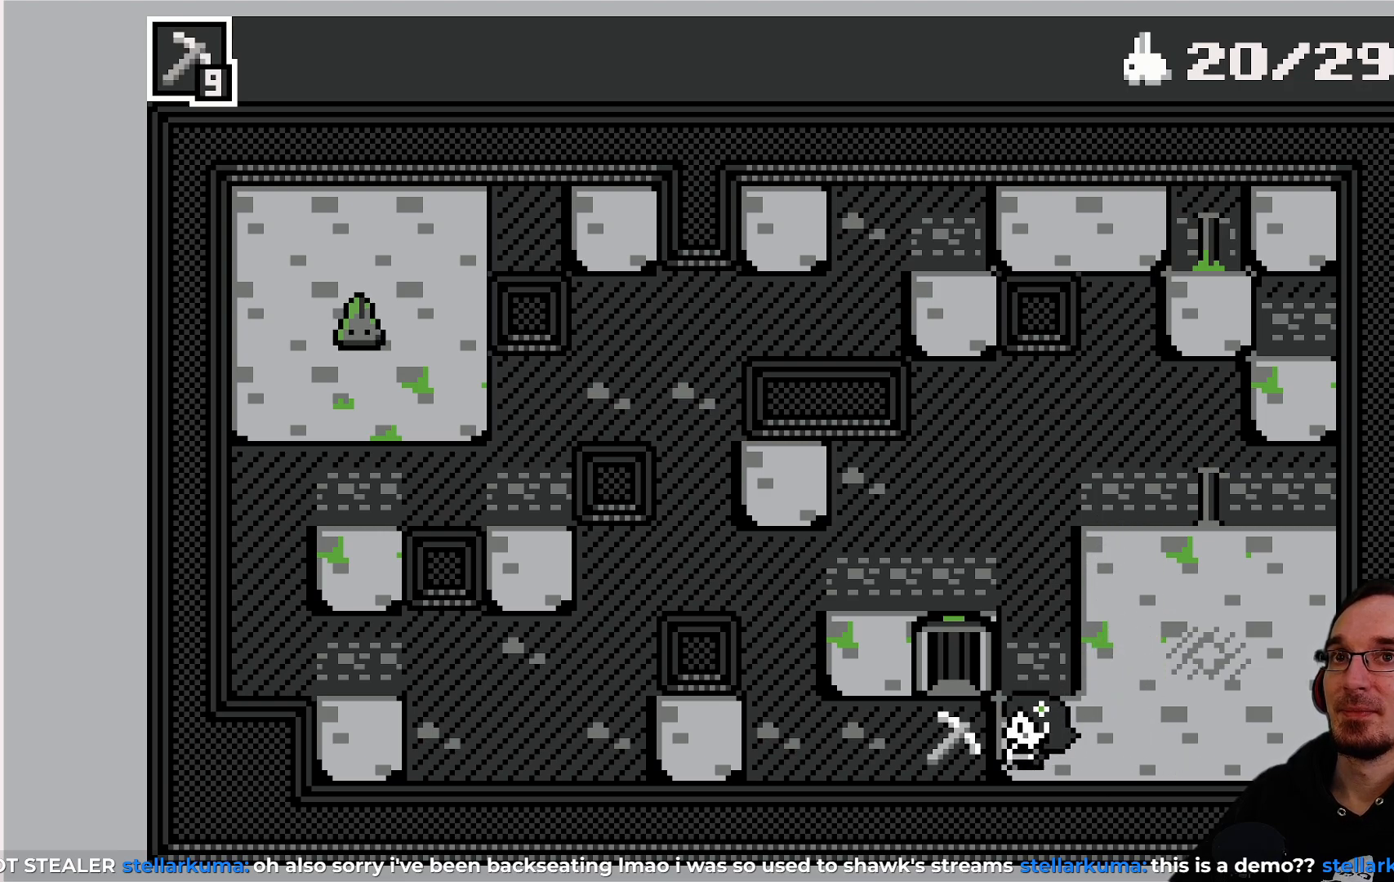
{"buttons": [], "left_stick": "center", "events": []}
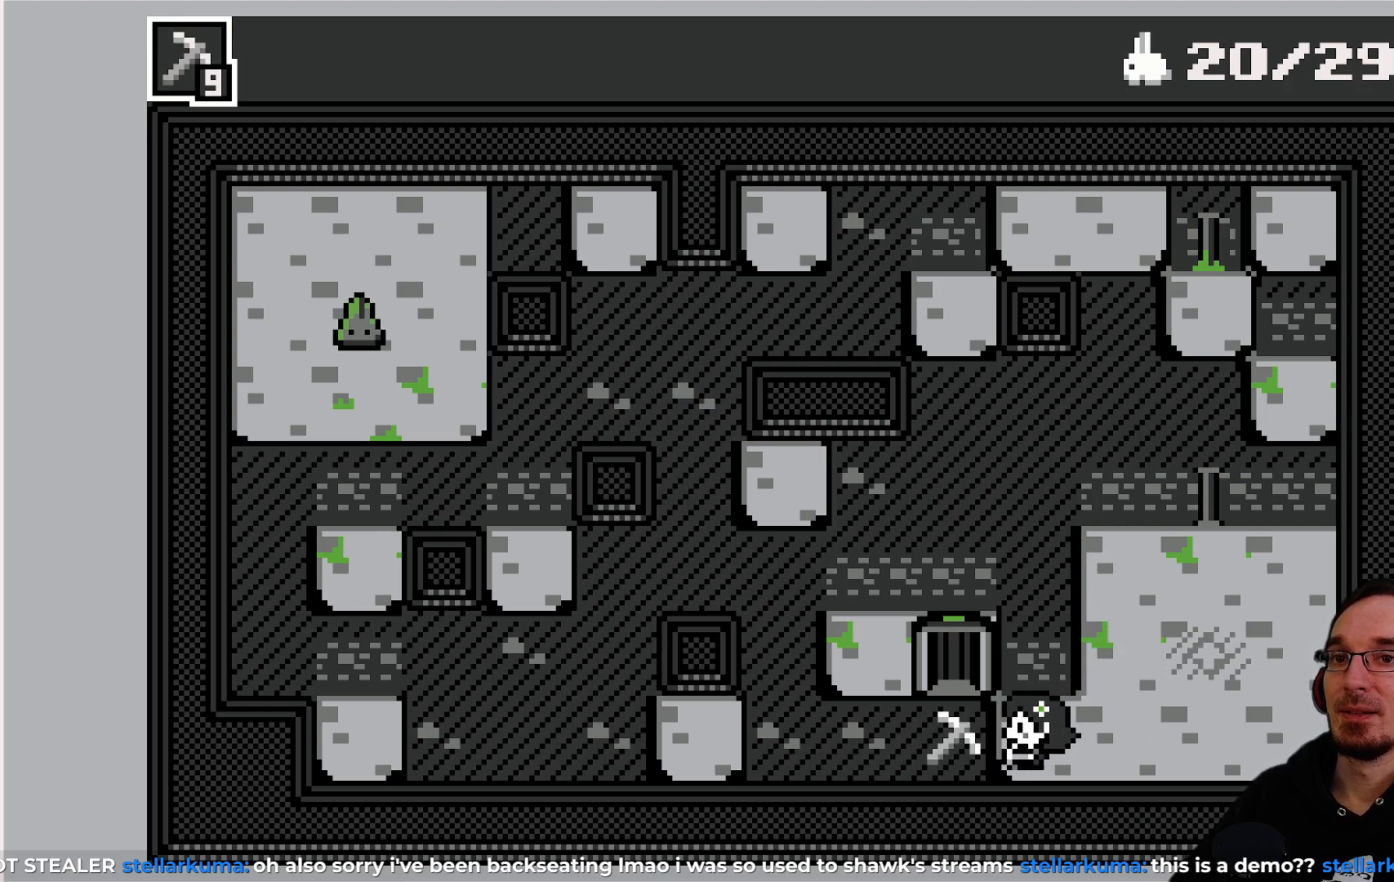
{"buttons": [], "left_stick": "center", "events": []}
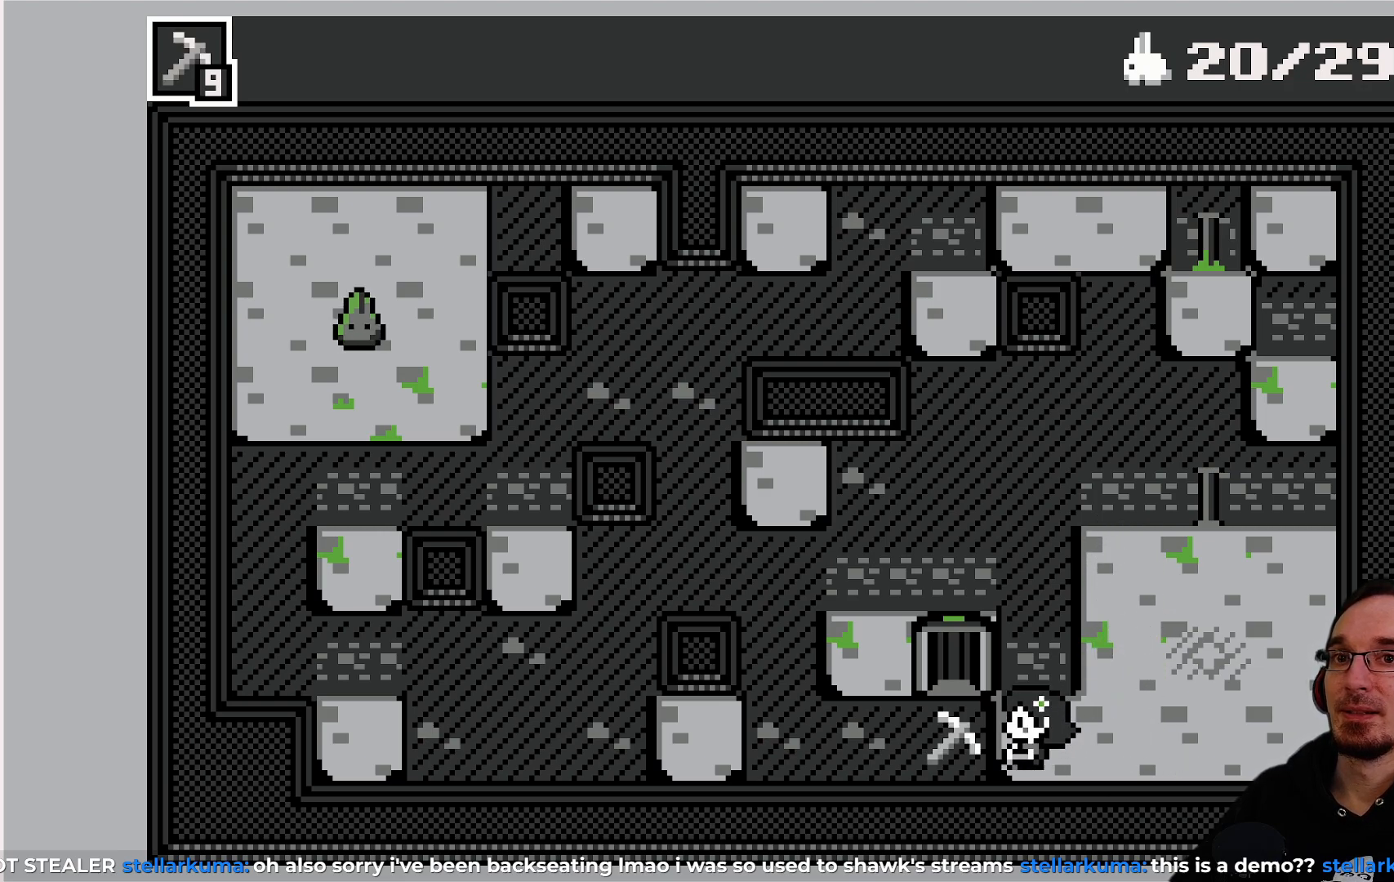
{"buttons": [], "left_stick": "center", "events": []}
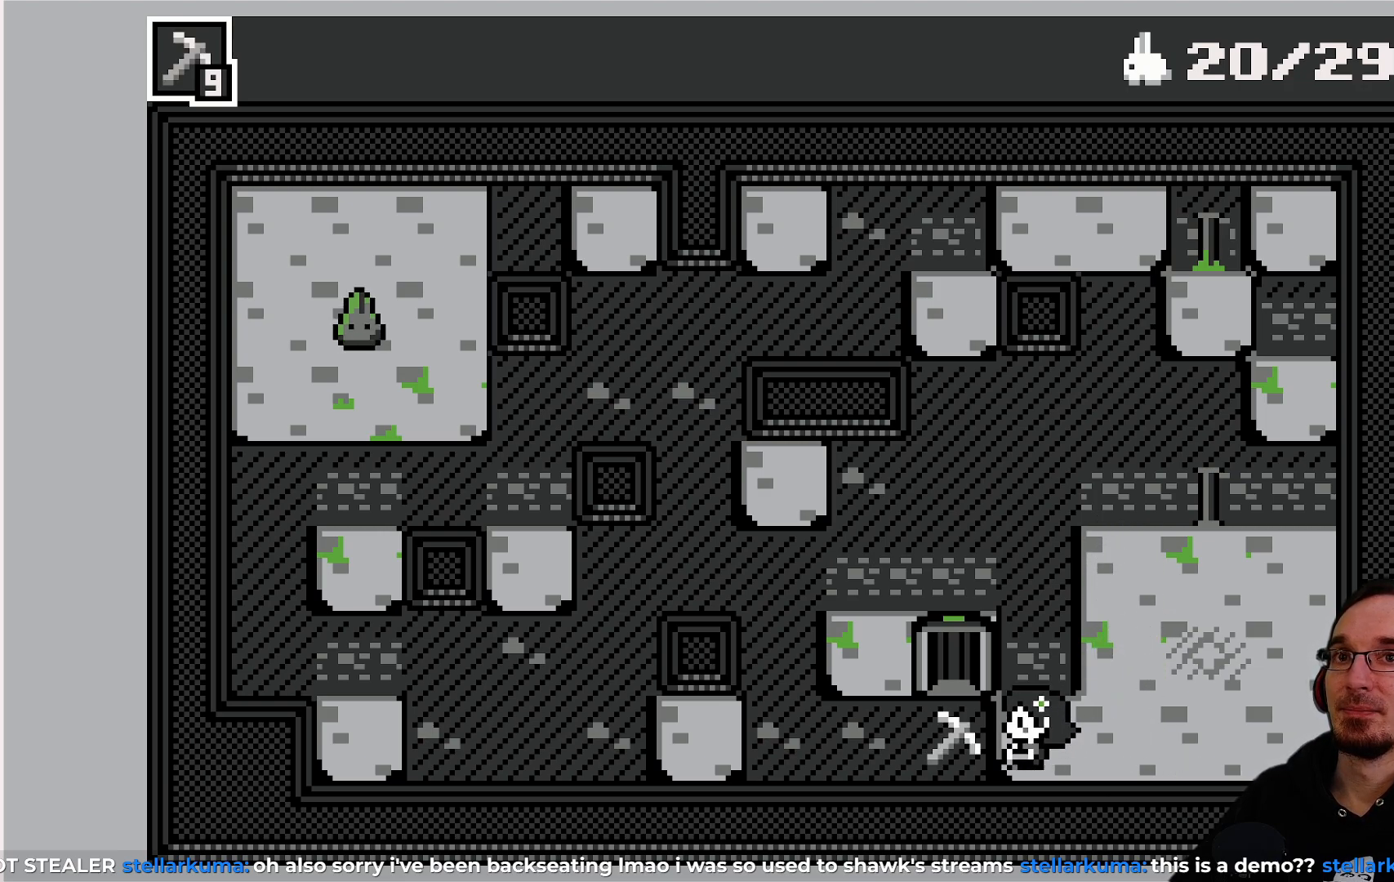
{"buttons": [], "left_stick": "center", "events": []}
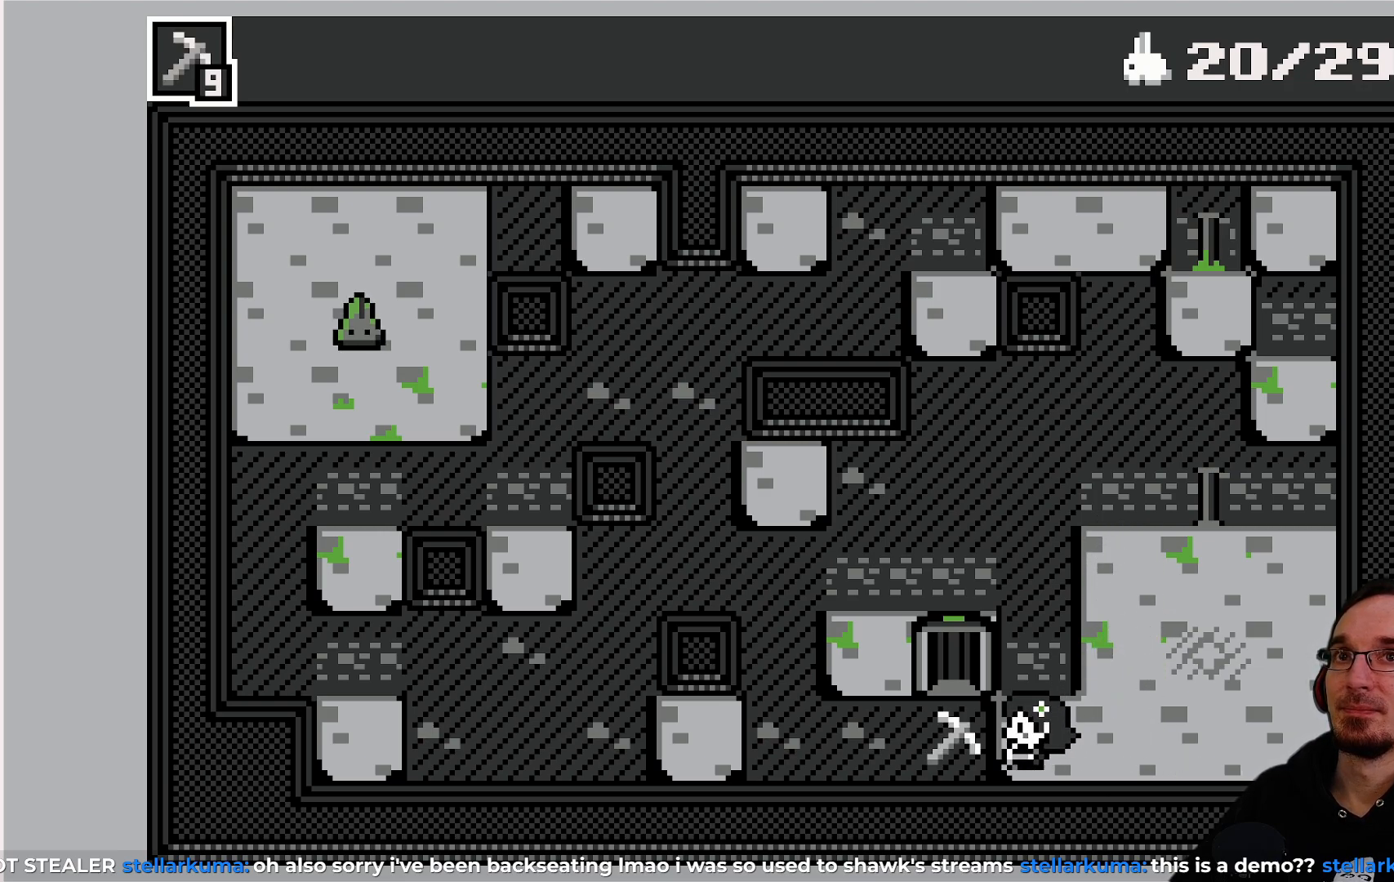
{"buttons": [], "left_stick": "center", "events": []}
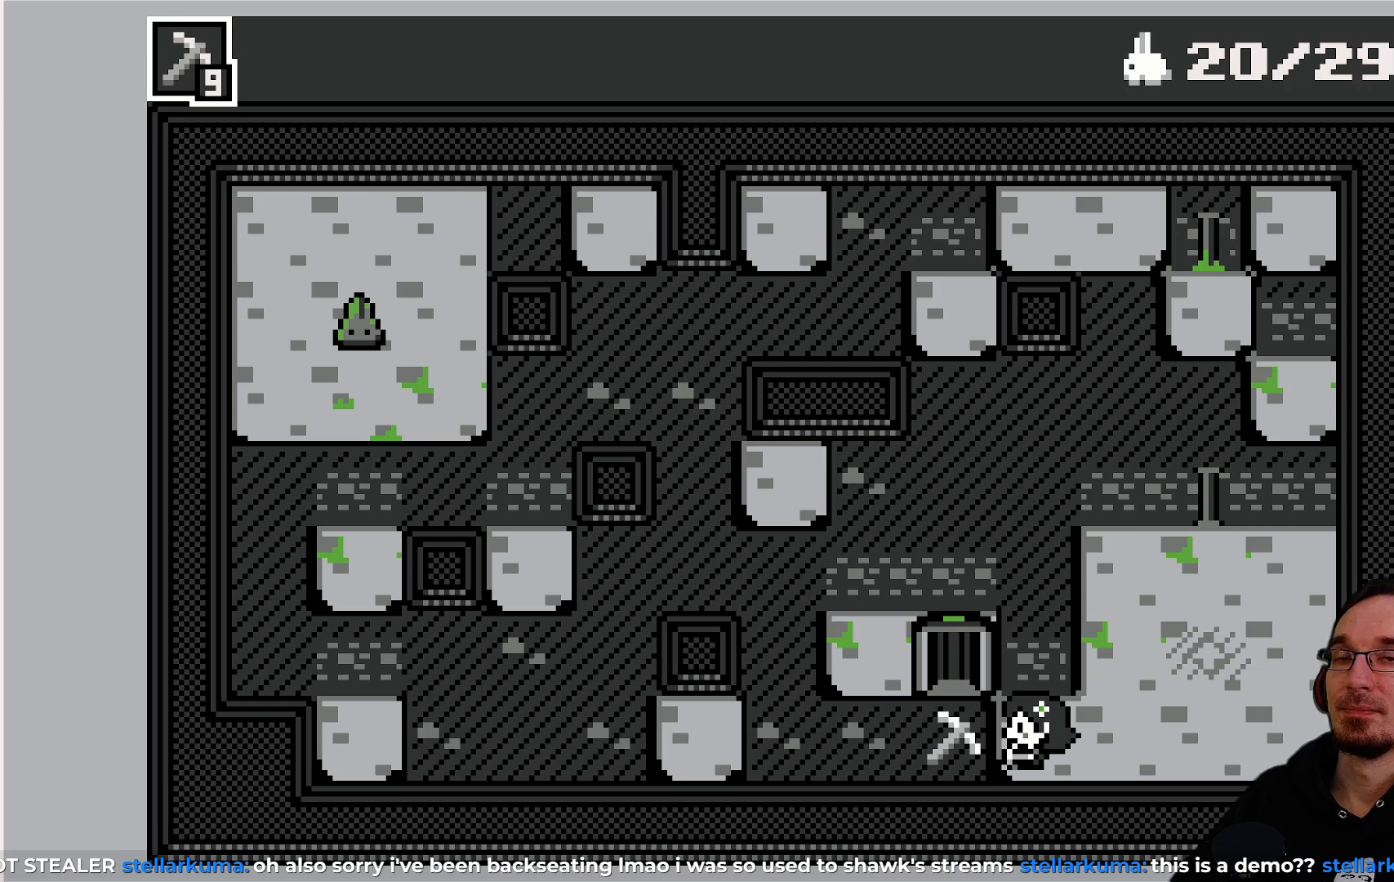
{"buttons": ["DPAD_RIGHT"], "left_stick": "center", "events": [[167, "DPAD_RIGHT", "down"]]}
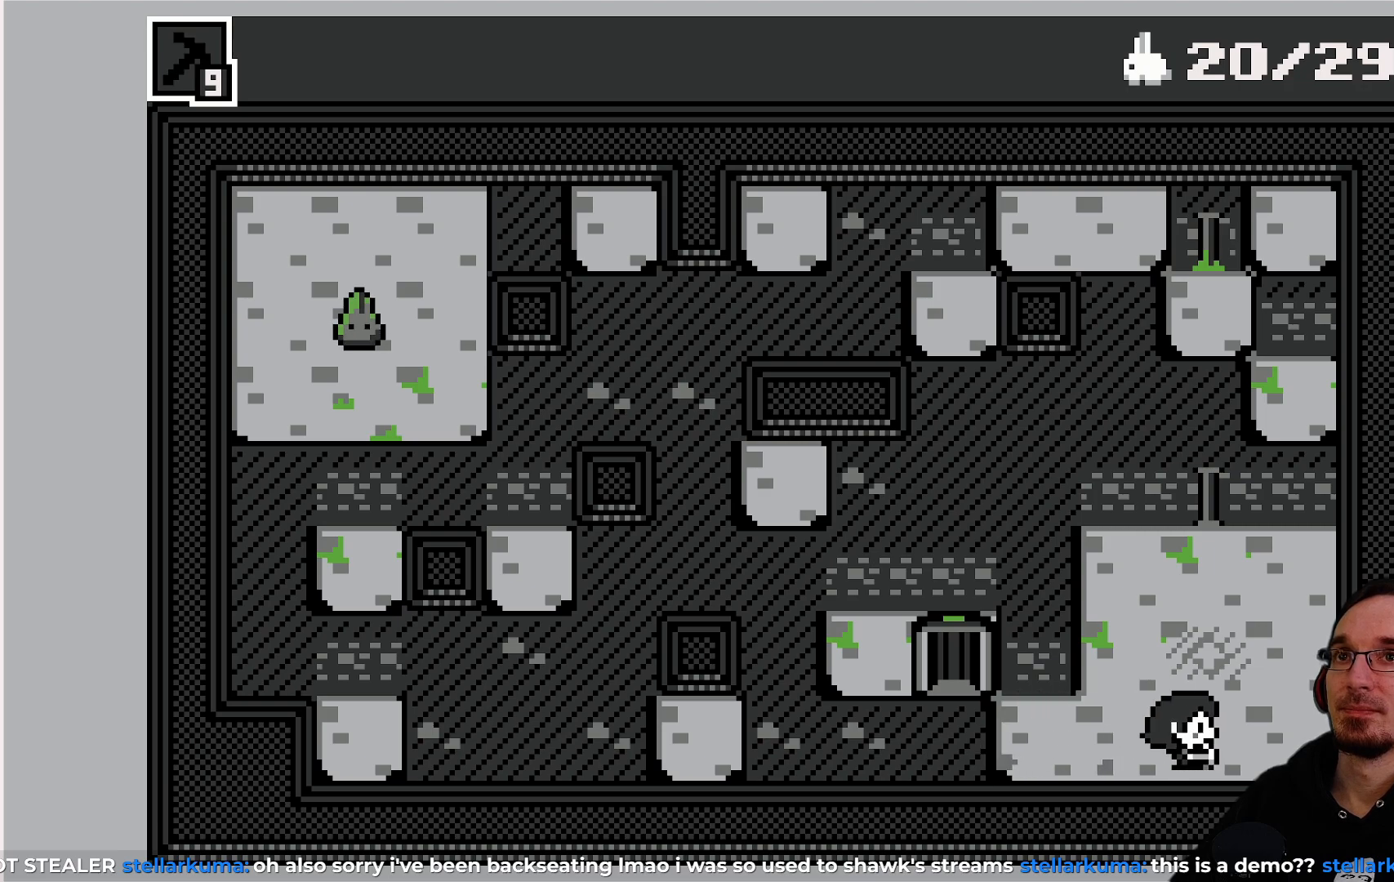
{"buttons": [], "left_stick": "center", "events": [[433, "DPAD_RIGHT", "up"]]}
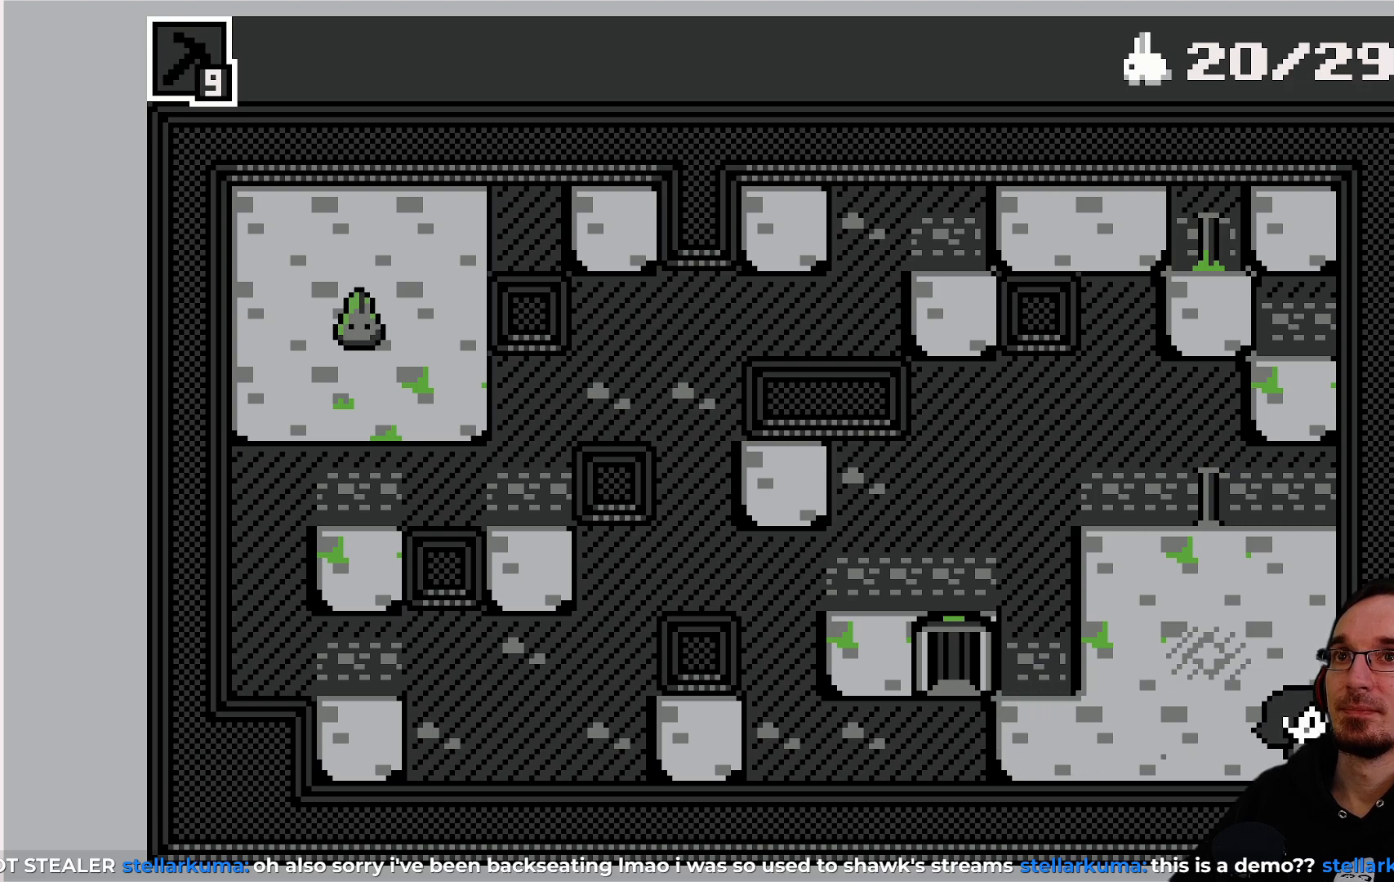
{"buttons": [], "left_stick": "center", "events": []}
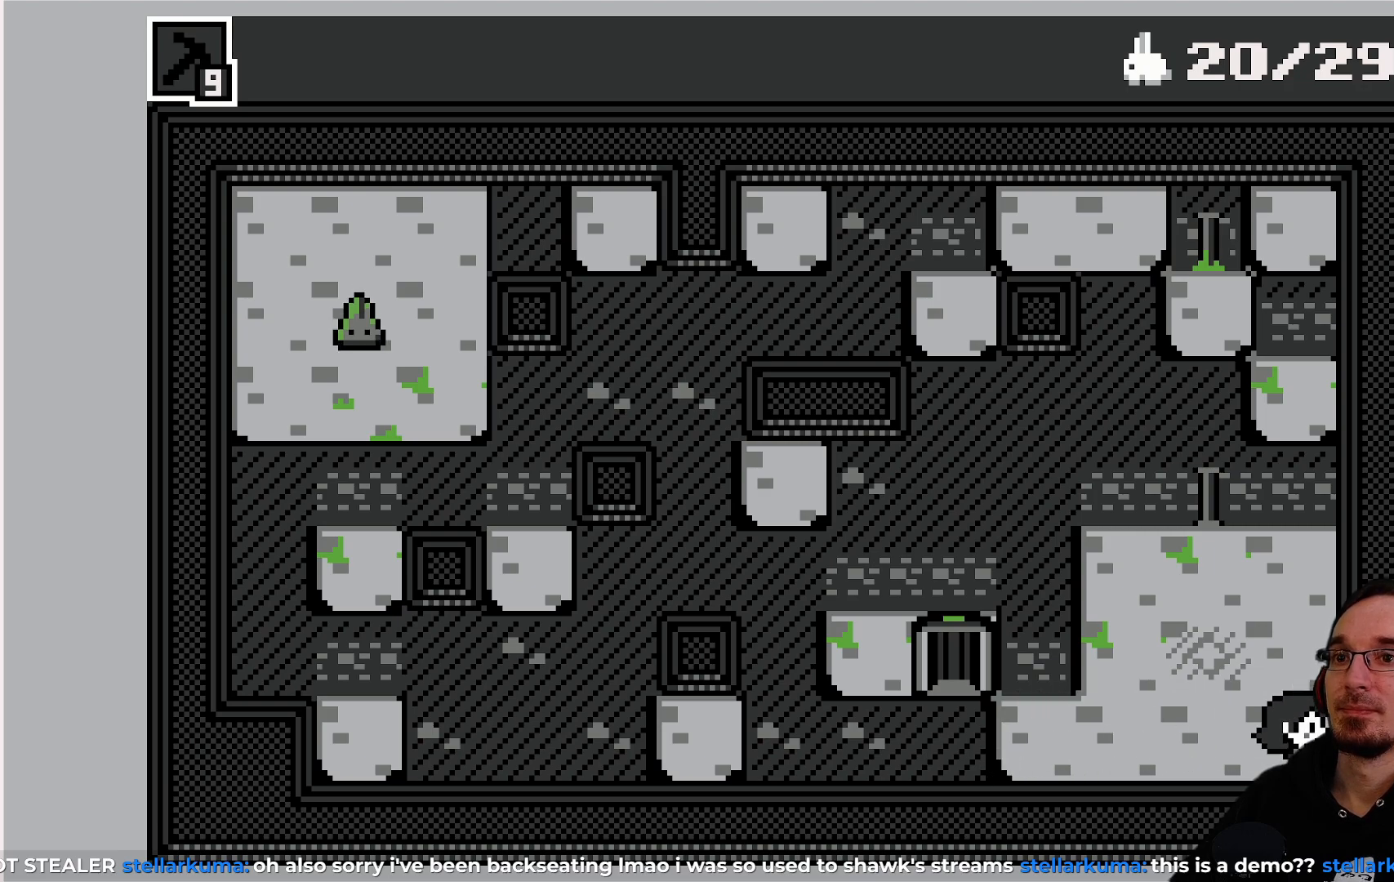
{"buttons": [], "left_stick": "center", "events": []}
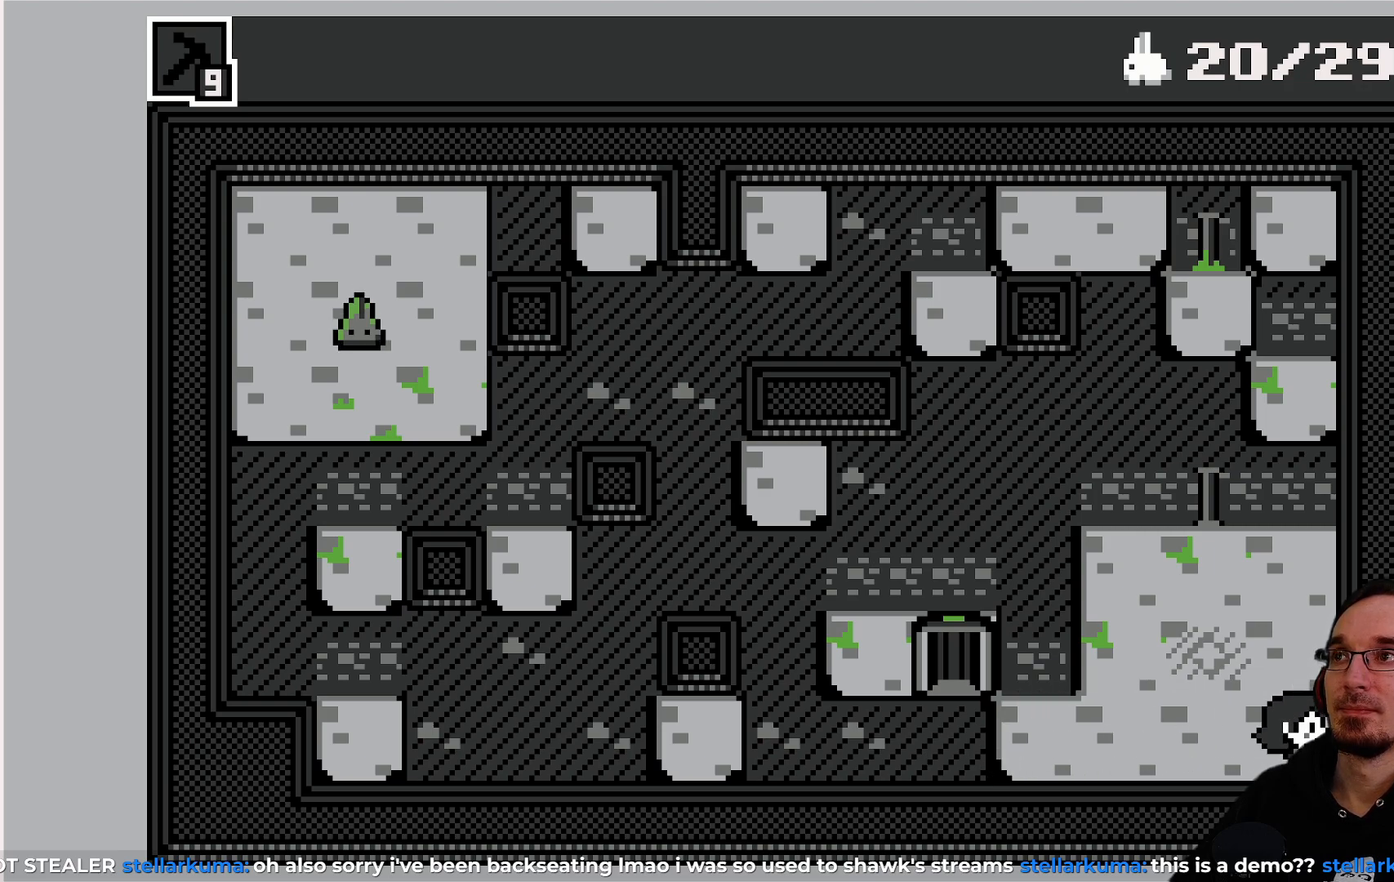
{"buttons": [], "left_stick": "center", "events": []}
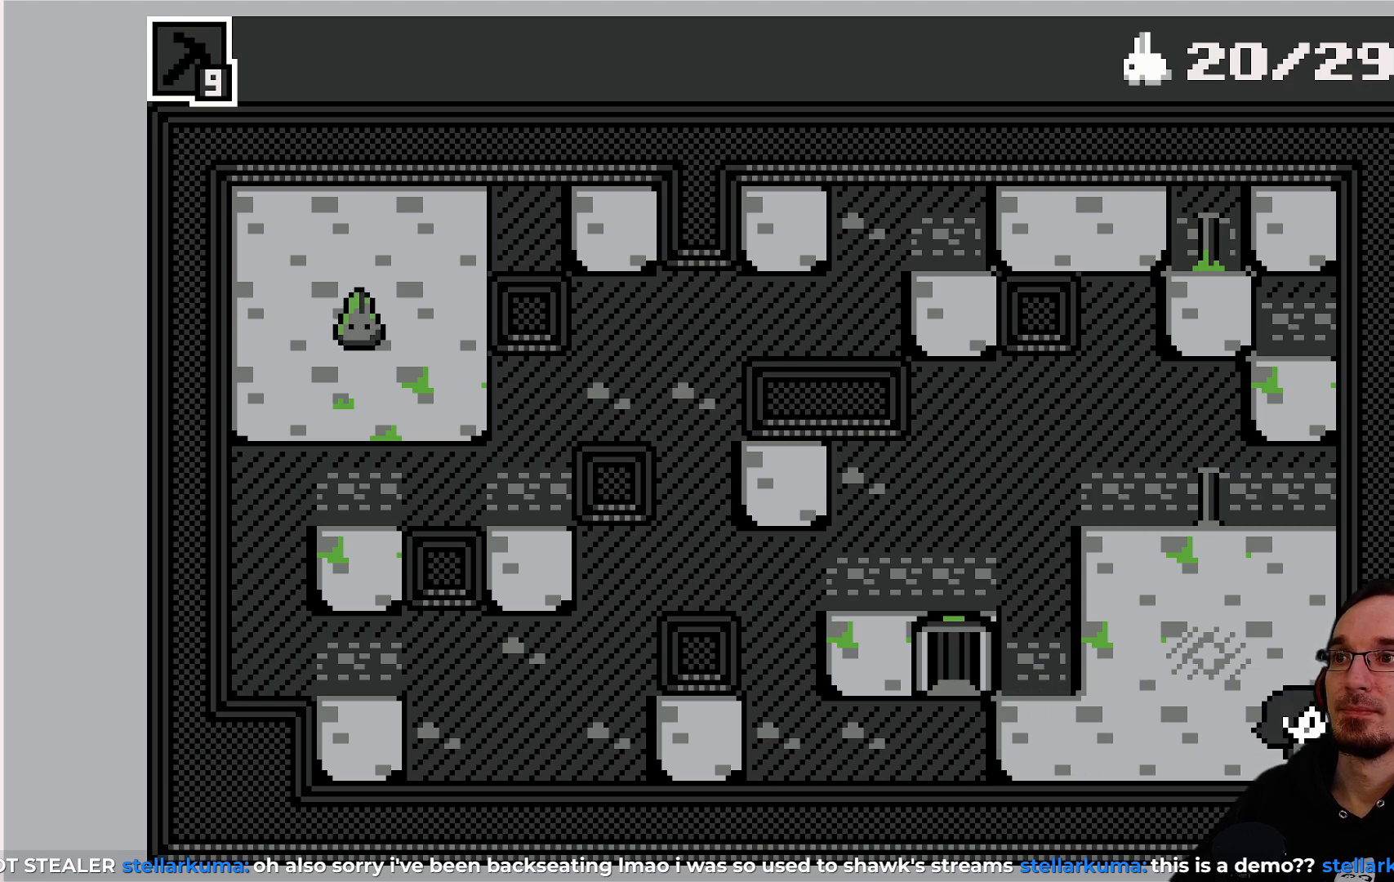
{"buttons": [], "left_stick": "center", "events": []}
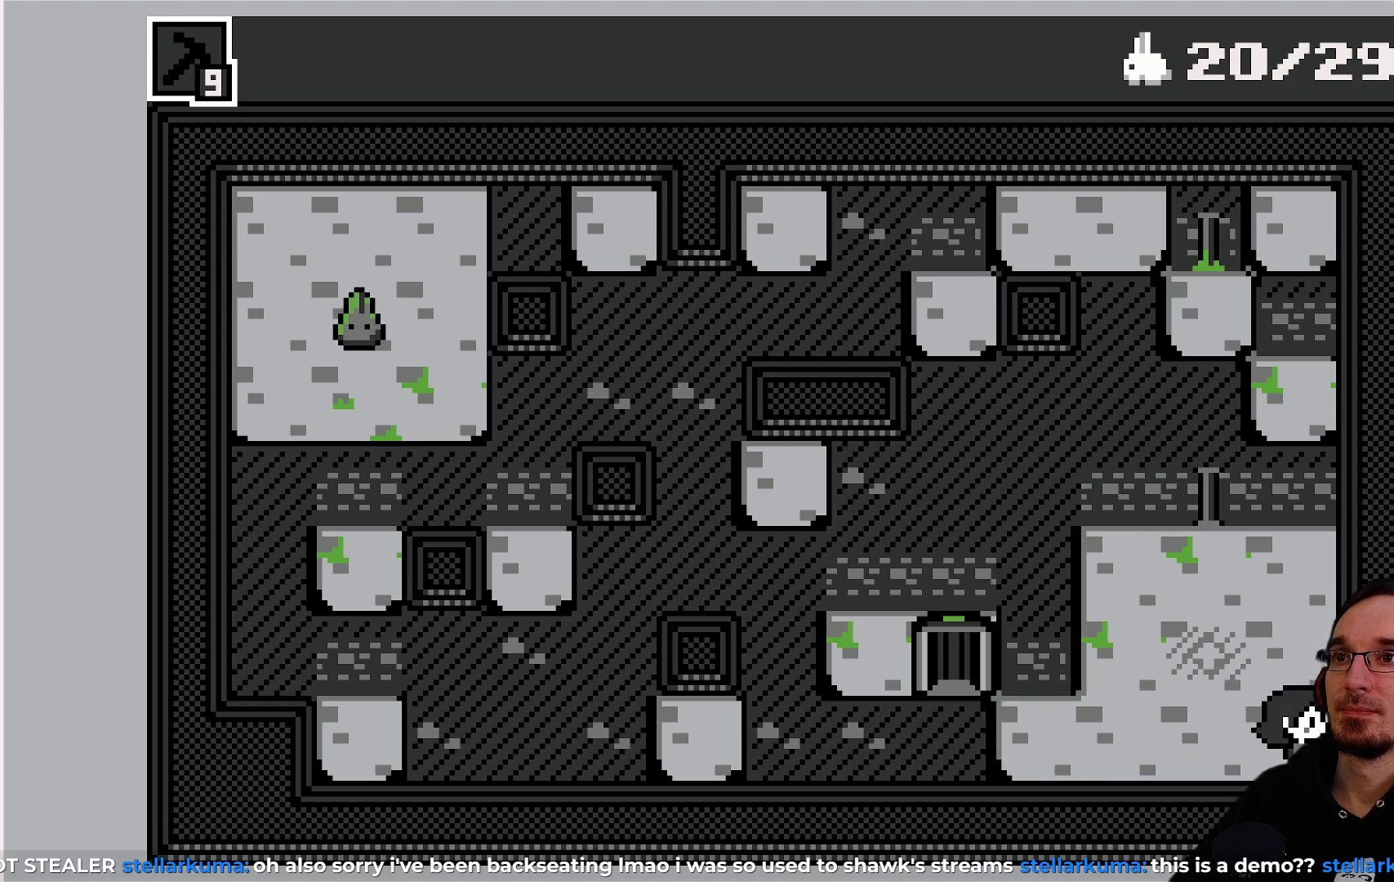
{"buttons": [], "left_stick": "center", "events": []}
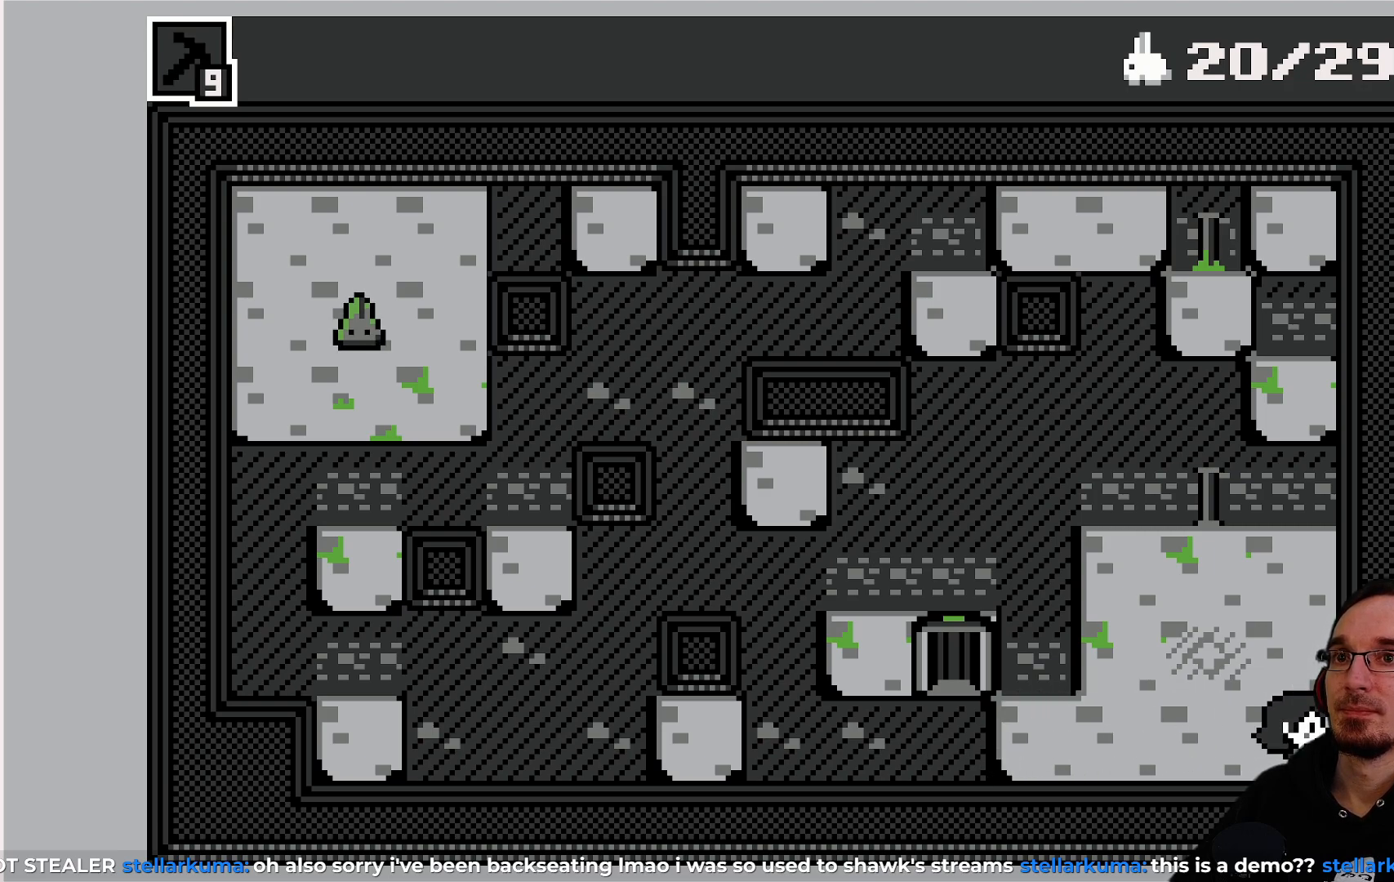
{"buttons": [], "left_stick": "center", "events": []}
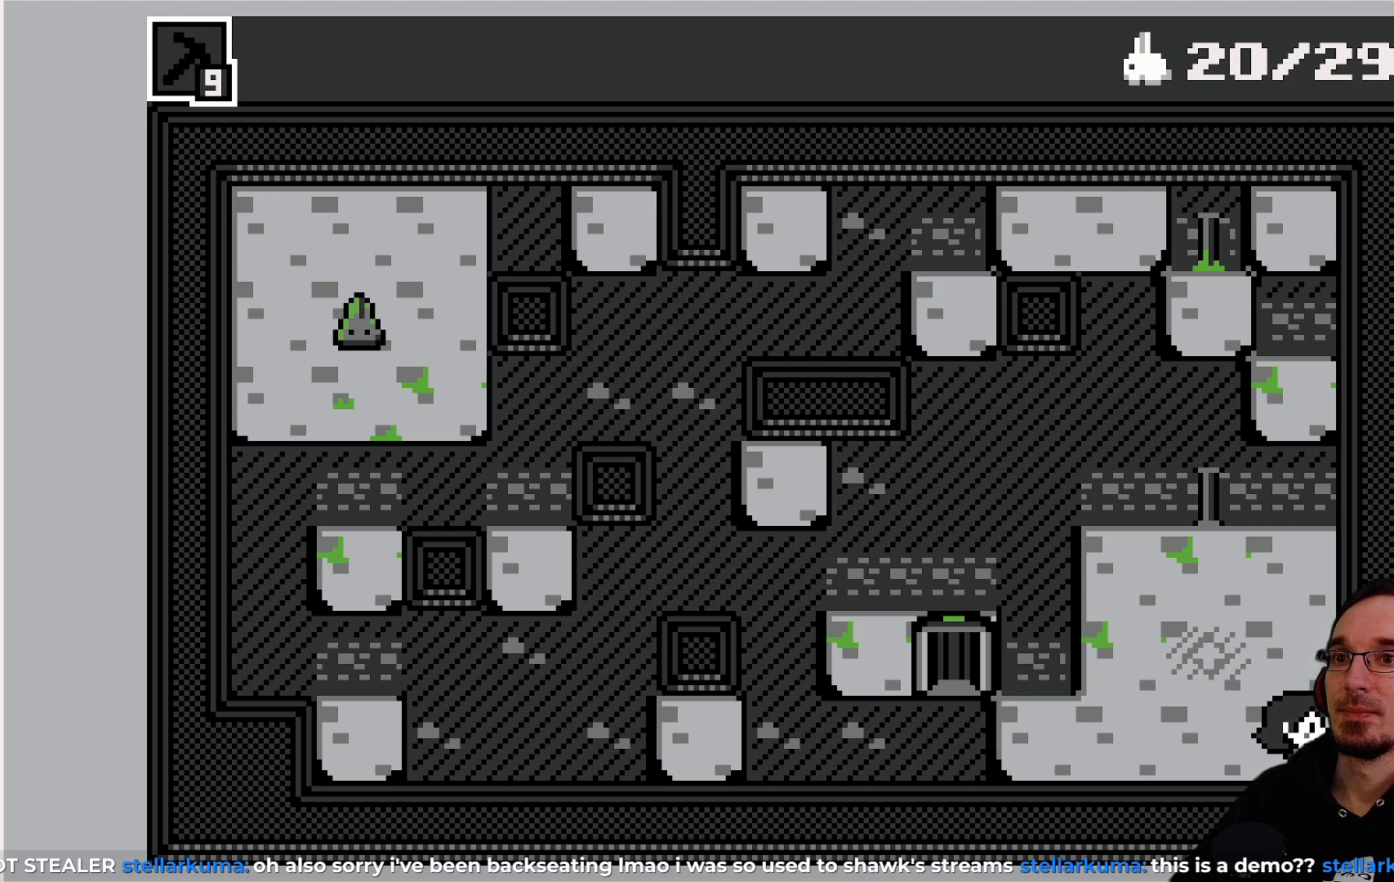
{"buttons": [], "left_stick": "center", "events": []}
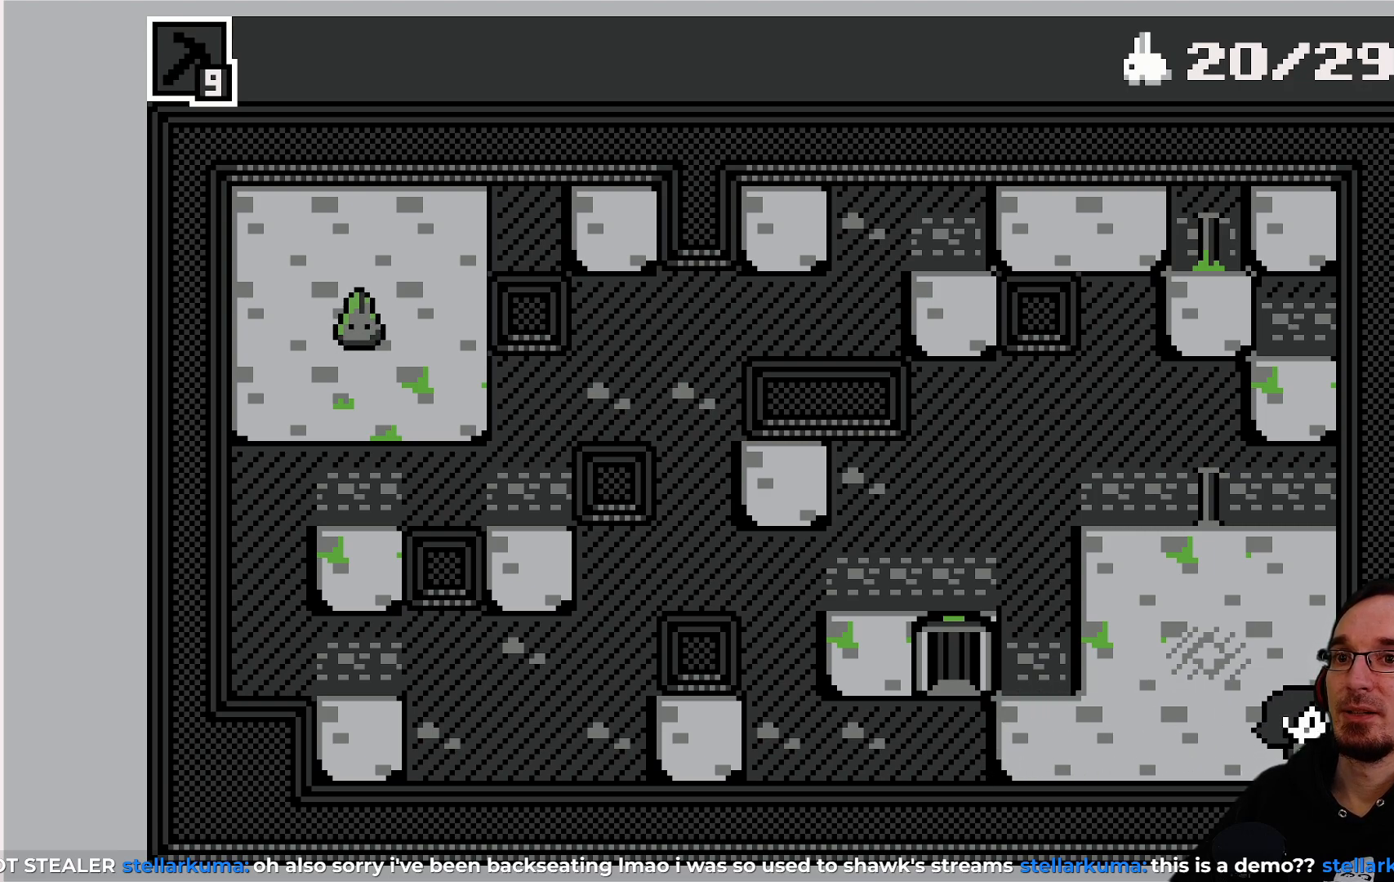
{"buttons": [], "left_stick": "center", "events": []}
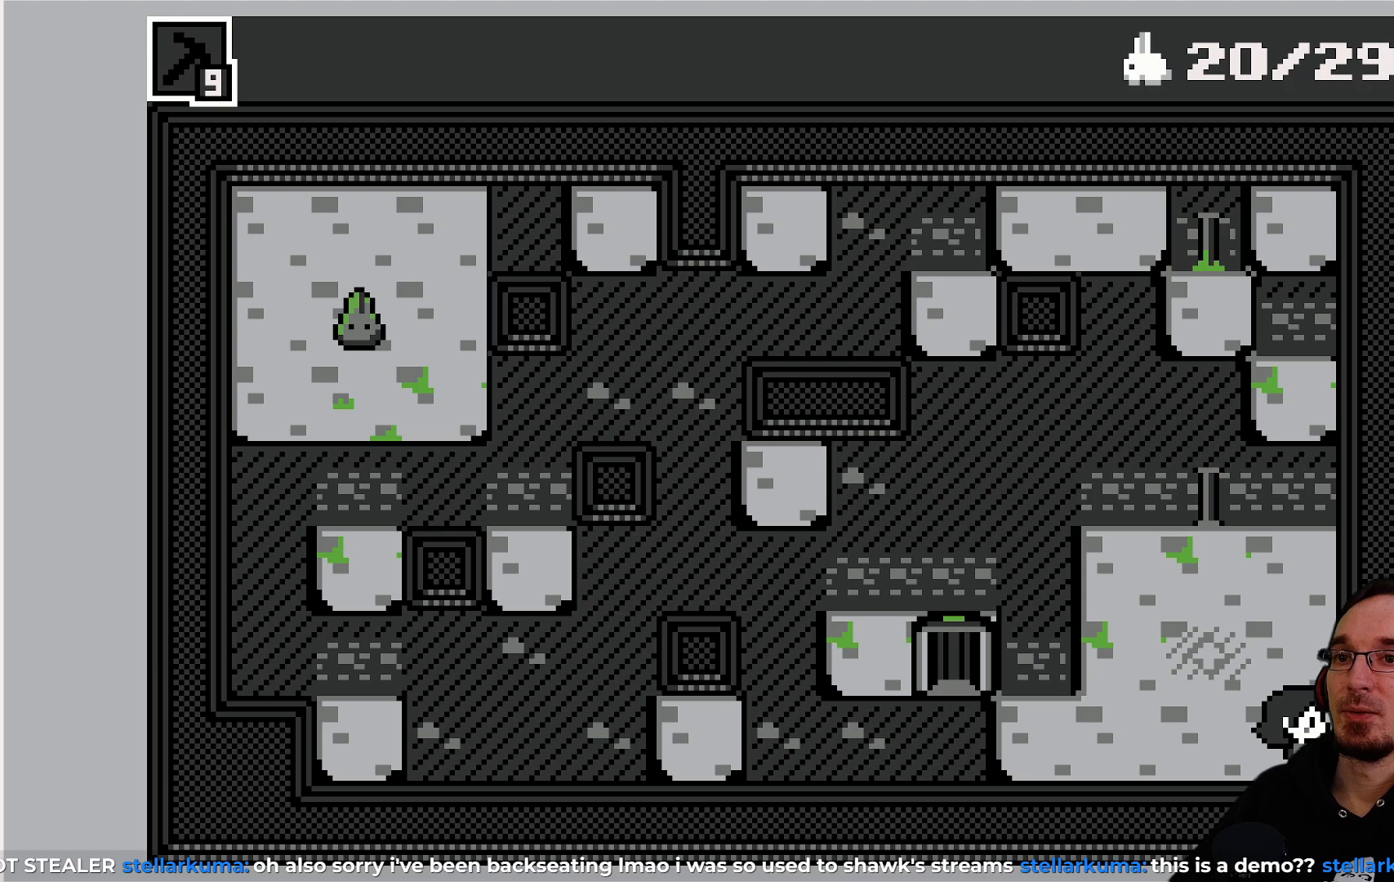
{"buttons": ["DPAD_LEFT"], "left_stick": "center", "events": [[400, "DPAD_LEFT", "down"]]}
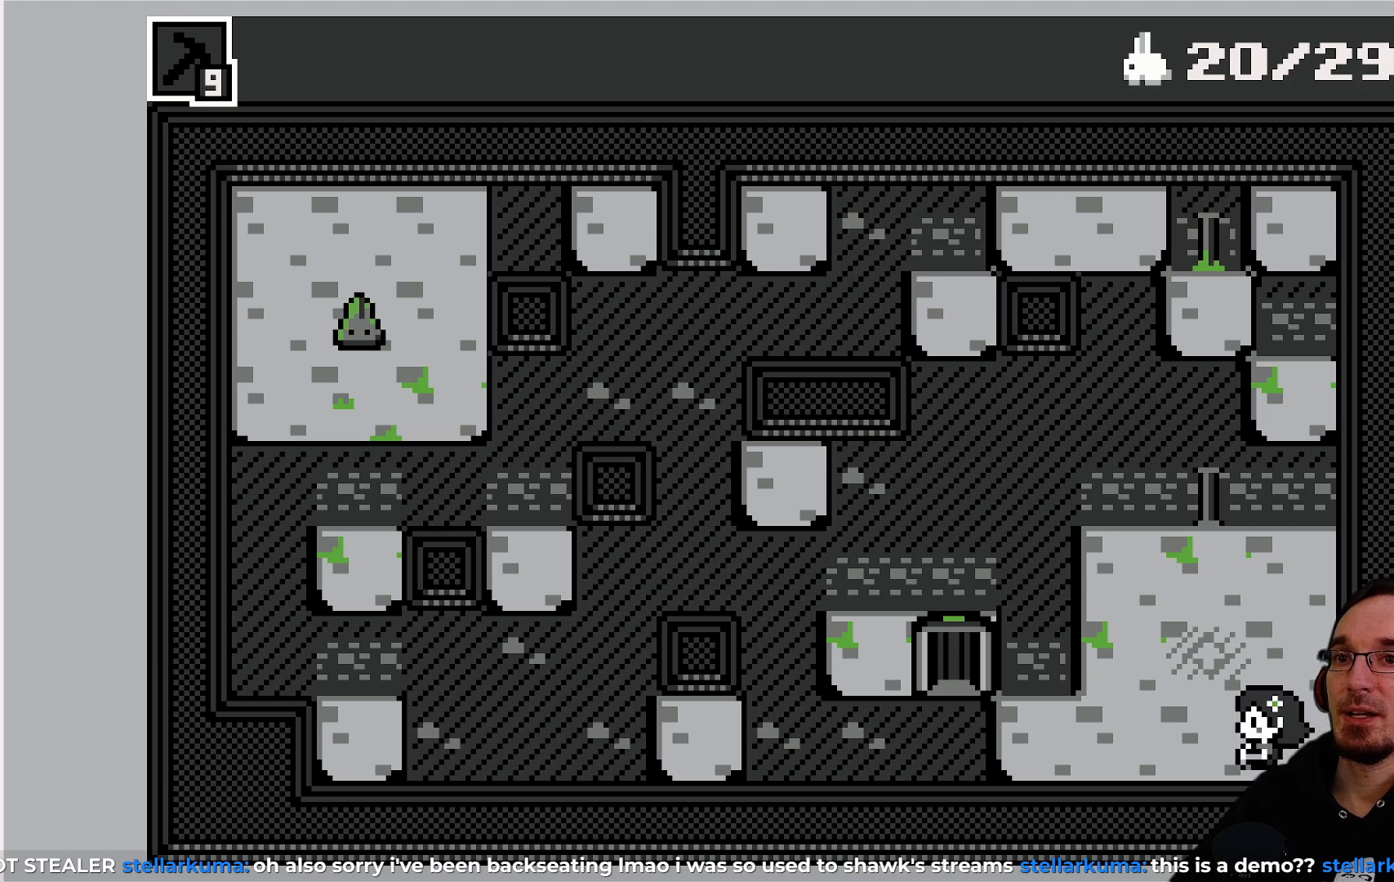
{"buttons": ["DPAD_LEFT"], "left_stick": "center", "events": []}
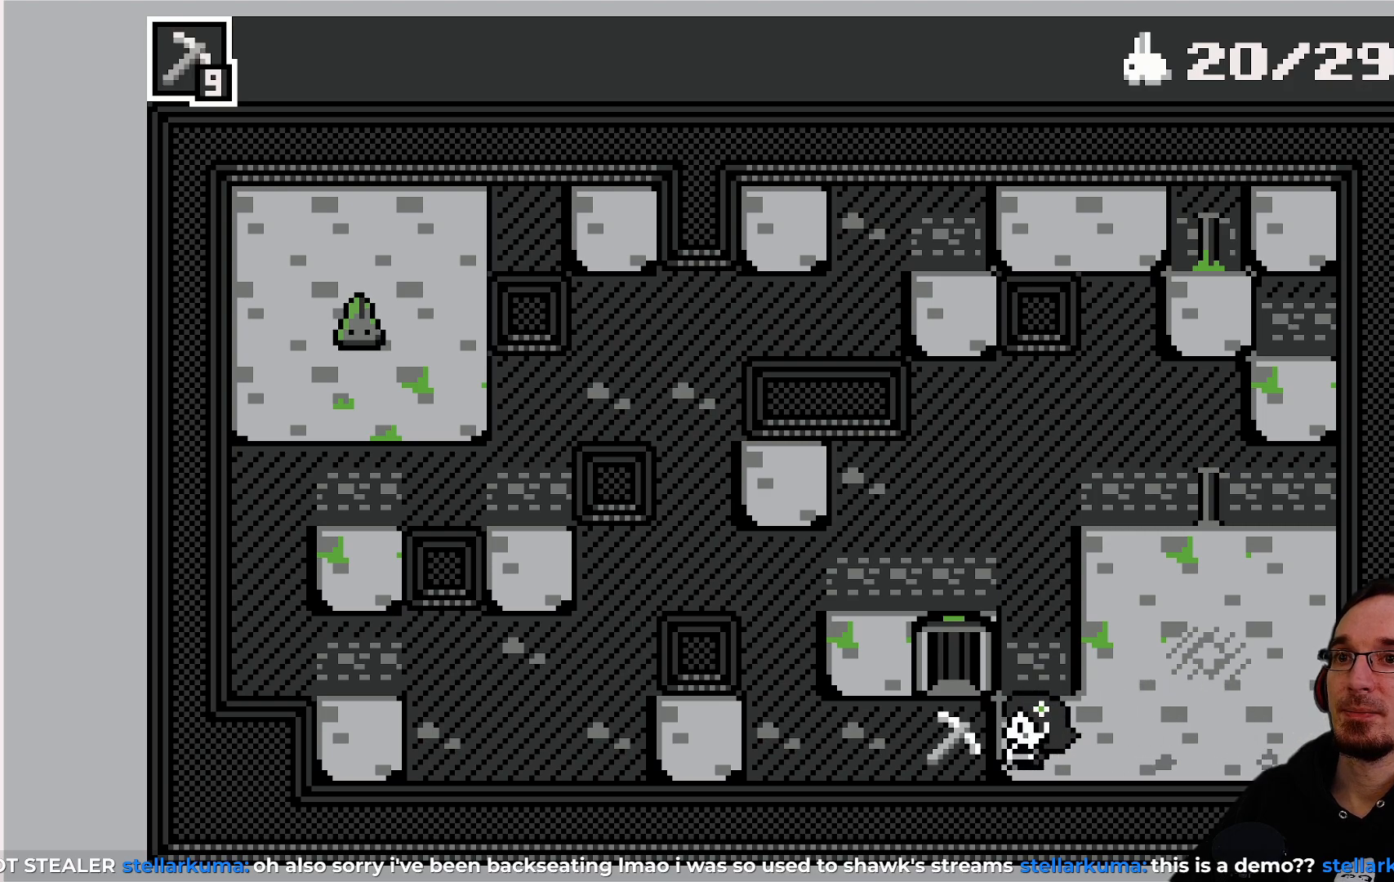
{"buttons": [], "left_stick": "center", "events": [[133, "DPAD_LEFT", "up"]]}